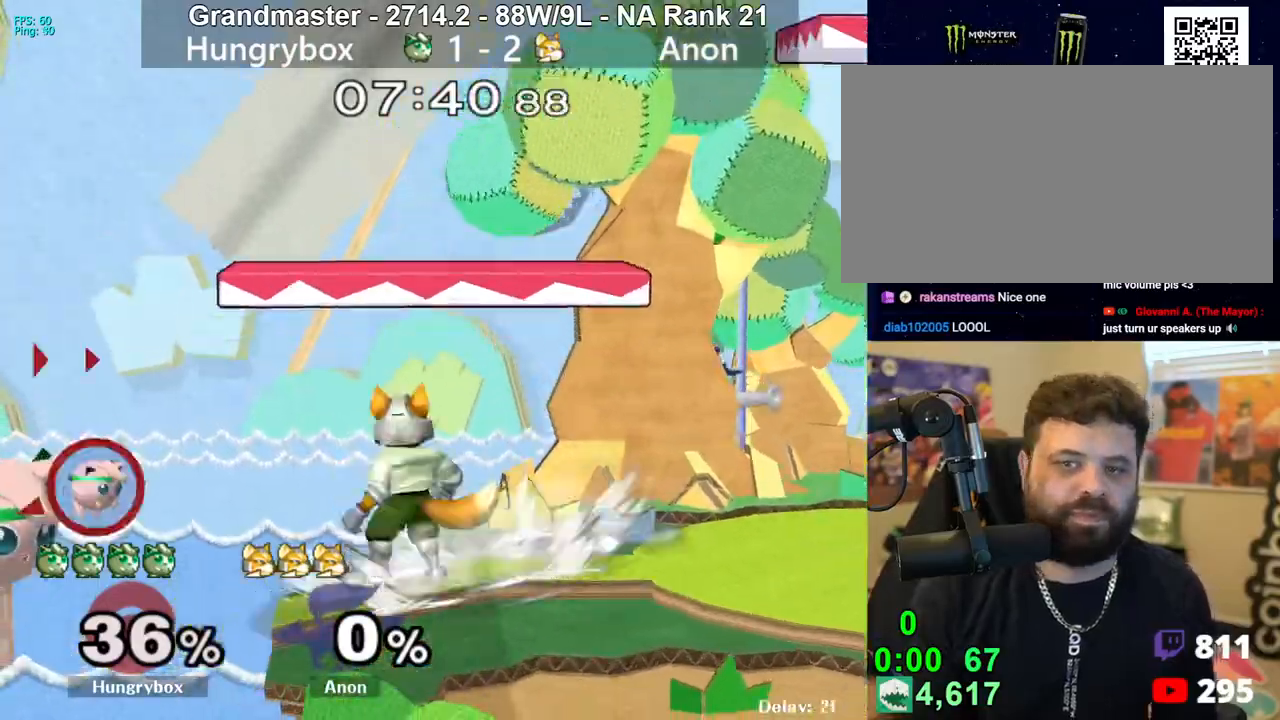
Gameplay with a controller (Nintendo layout); each line is a JSON object with the inputs held at the frame after it. "events" lists button and stick changes between this image and that frame as [ms after this image, input, new state], when the widget could be followed in between. Not read: L3 R3 START.
{"buttons": [], "left_stick": "center", "right_stick": "center", "events": [[33, "left_stick", "right"], [183, "left_stick", "center"], [283, "left_stick", "down"], [433, "left_stick", "center"]]}
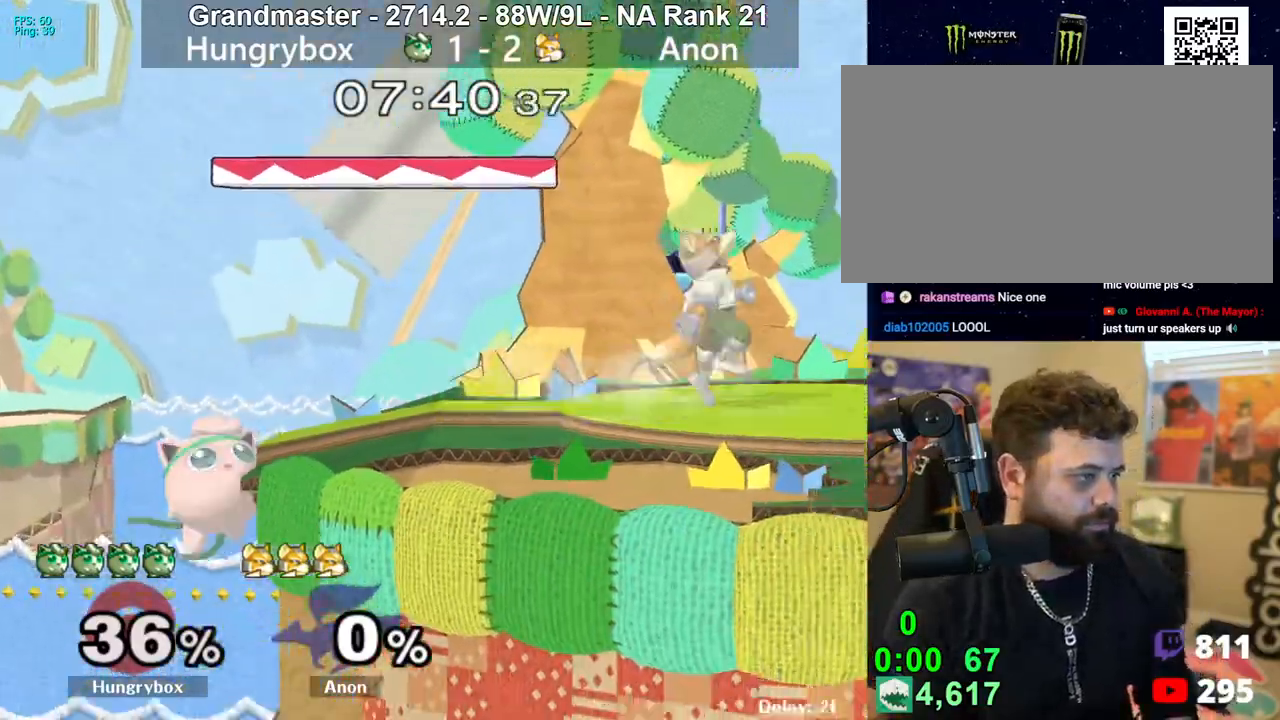
{"buttons": ["B"], "left_stick": "up", "right_stick": "center", "events": [[233, "left_stick", "down"], [417, "left_stick", "up"], [500, "B", "down"]]}
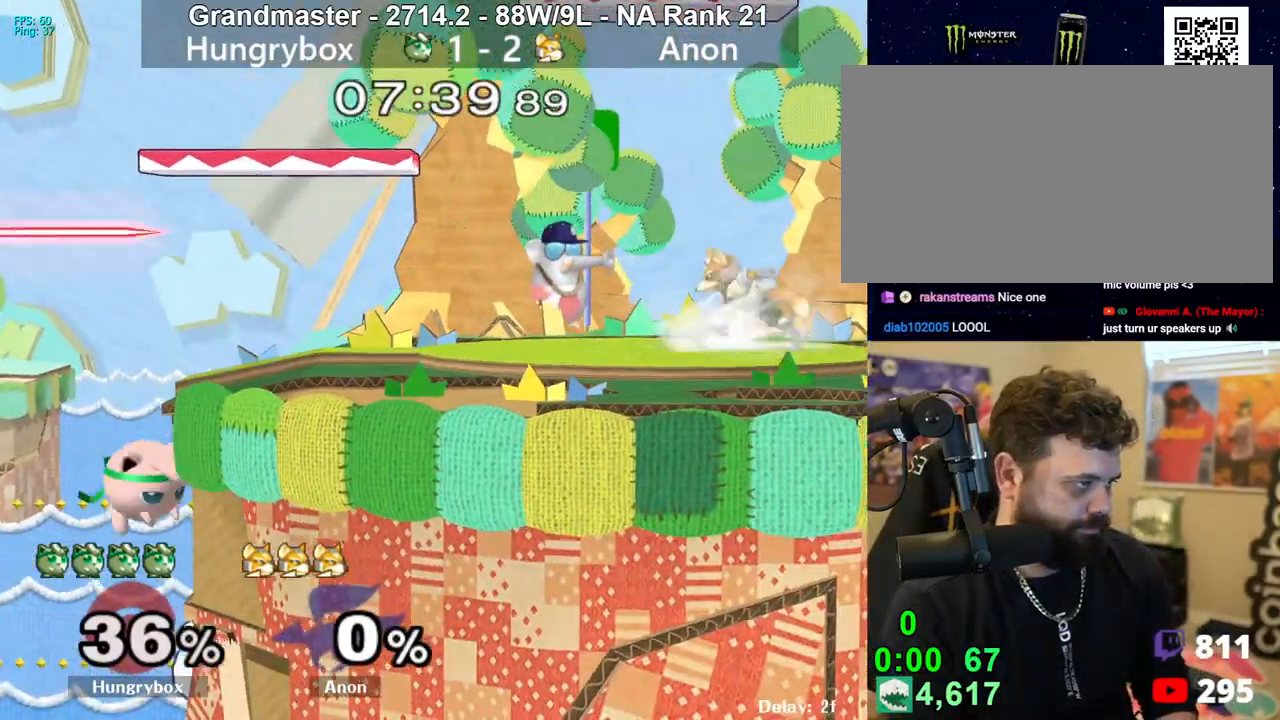
{"buttons": [], "left_stick": "center", "right_stick": "center", "events": [[33, "B", "up"], [167, "R1", "down"], [250, "R1", "up"], [283, "left_stick", "center"]]}
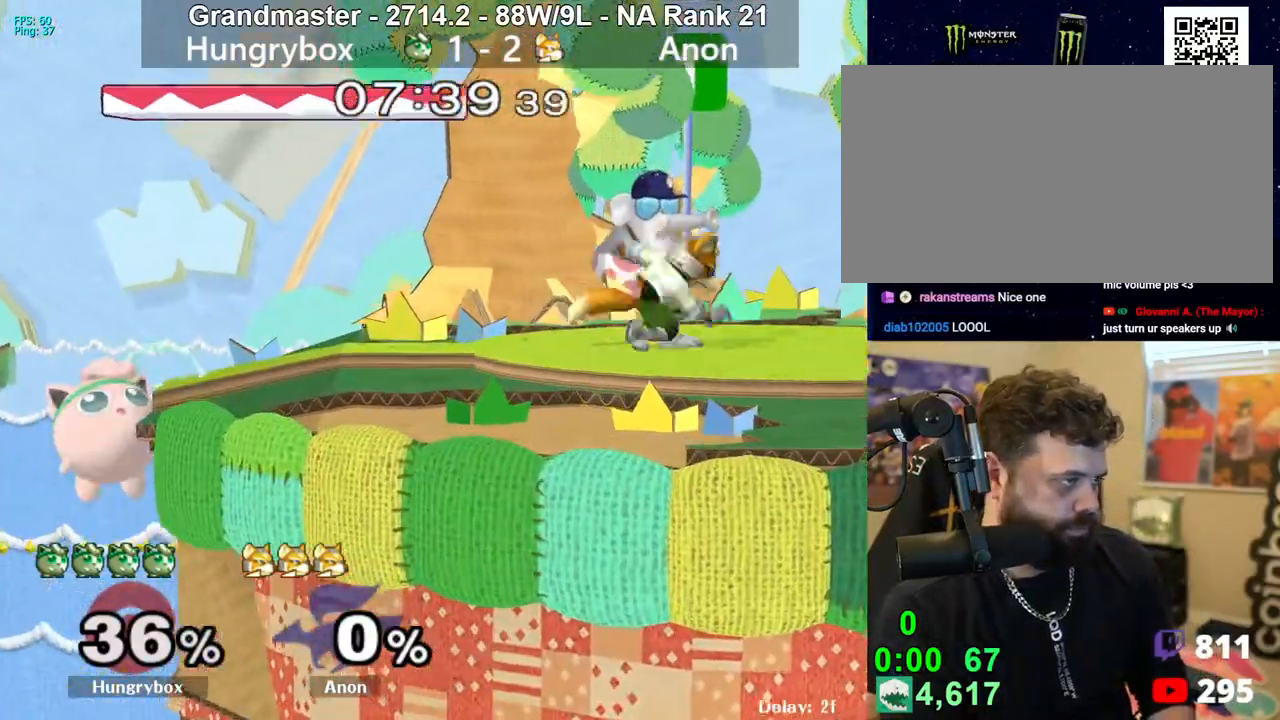
{"buttons": [], "left_stick": "right", "right_stick": "center", "events": [[50, "left_stick", "down-right"], [117, "left_stick", "up-right"], [200, "left_stick", "right"], [367, "R1", "down"], [483, "R1", "up"]]}
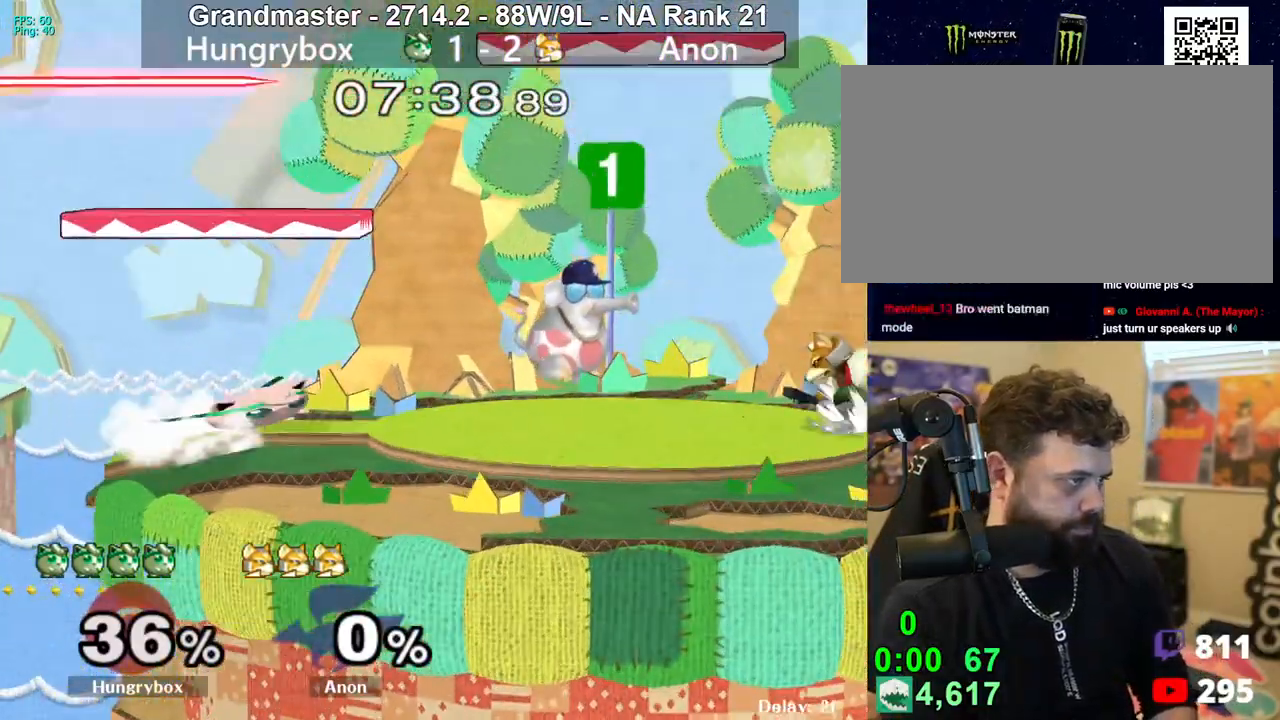
{"buttons": ["Z"], "left_stick": "right", "right_stick": "center", "events": [[33, "left_stick", "up-right"], [217, "left_stick", "center"], [283, "Z", "down"], [317, "left_stick", "right"], [367, "Z", "up"], [400, "Z", "down"]]}
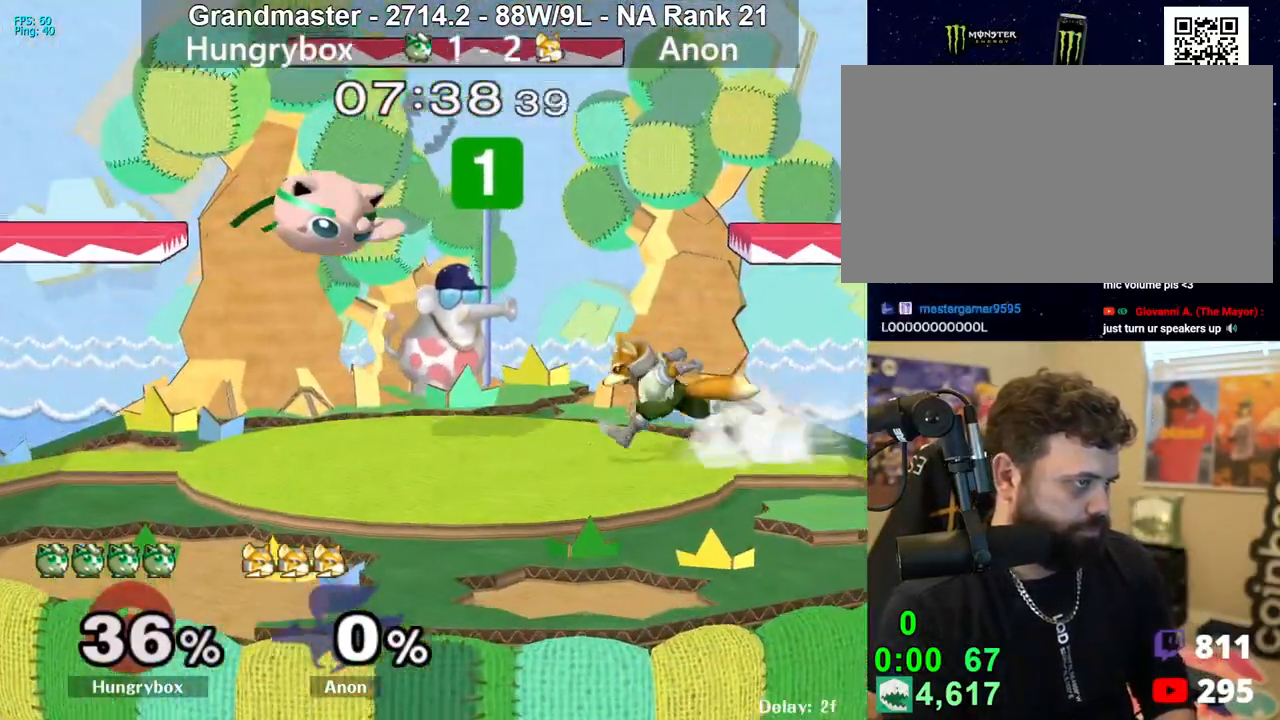
{"buttons": ["R1"], "left_stick": "down-left", "right_stick": "center", "events": [[33, "Z", "up"], [100, "R1", "down"], [117, "left_stick", "down"], [183, "left_stick", "left"], [383, "R1", "up"], [383, "left_stick", "up"], [467, "R1", "down"], [467, "left_stick", "down-left"]]}
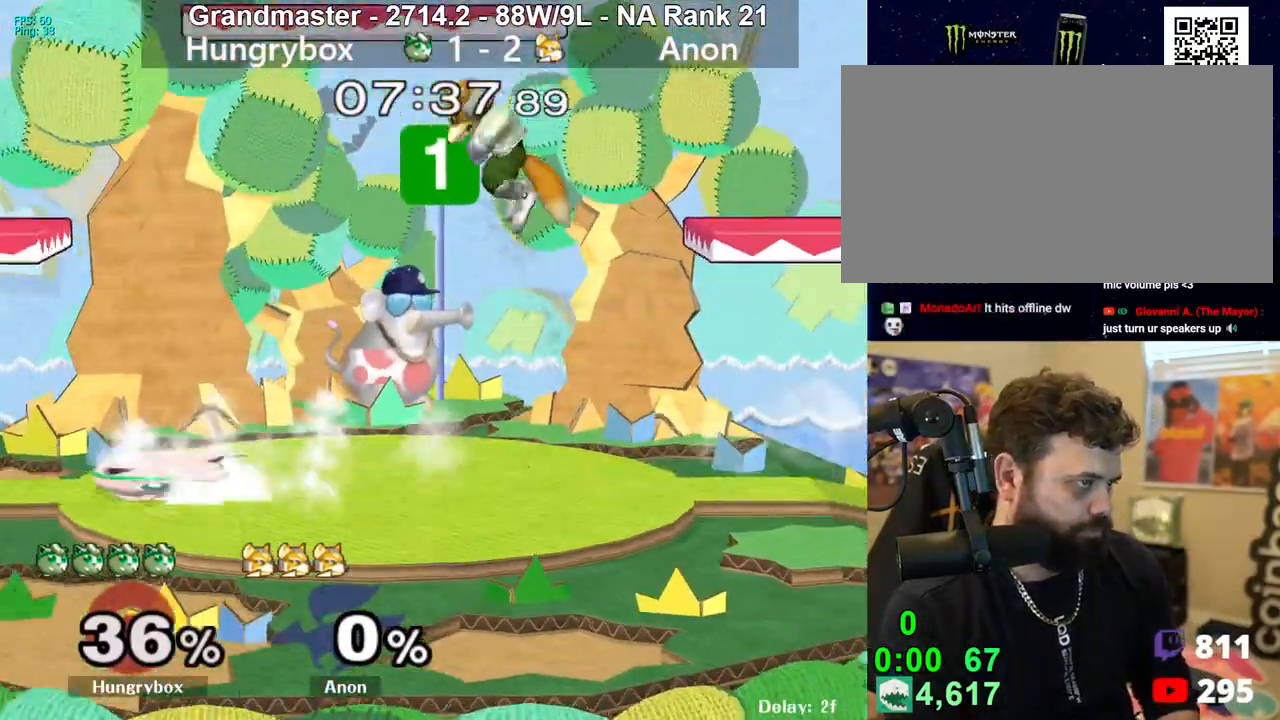
{"buttons": [], "left_stick": "center", "right_stick": "center", "events": [[83, "R1", "up"], [117, "left_stick", "center"], [250, "Z", "down"], [350, "Z", "up"]]}
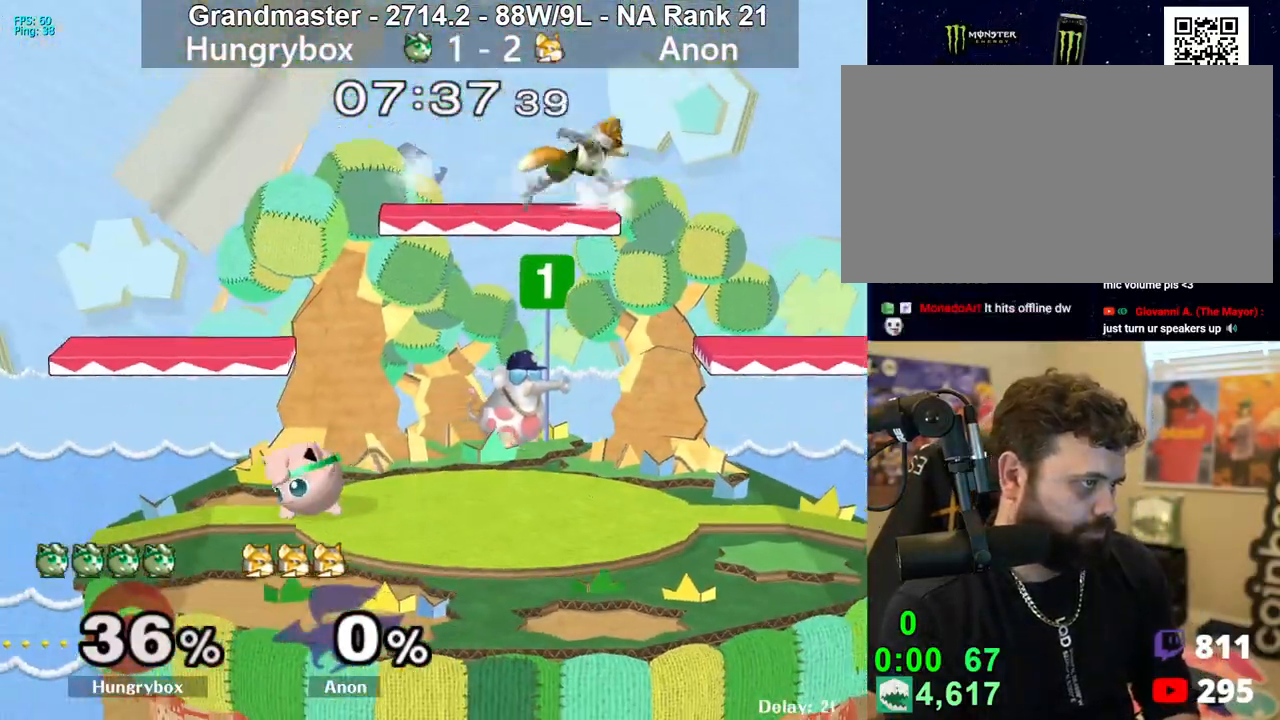
{"buttons": ["Z"], "left_stick": "center", "right_stick": "center", "events": [[17, "R1", "down"], [267, "left_stick", "up-right"], [317, "R1", "up"], [417, "left_stick", "center"], [483, "Z", "down"]]}
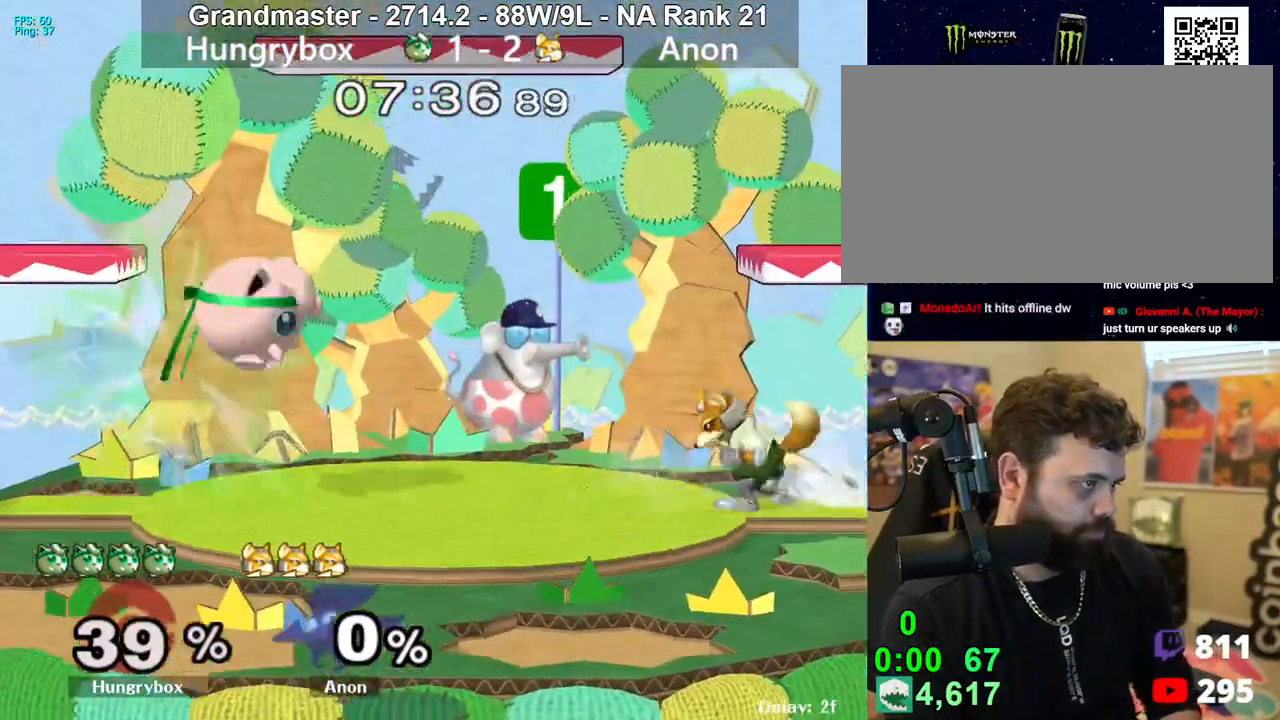
{"buttons": ["R1"], "left_stick": "left", "right_stick": "center", "events": [[17, "left_stick", "right"], [67, "Z", "up"], [83, "Z", "down"], [250, "Z", "up"], [283, "R1", "down"], [300, "left_stick", "down"], [383, "left_stick", "left"]]}
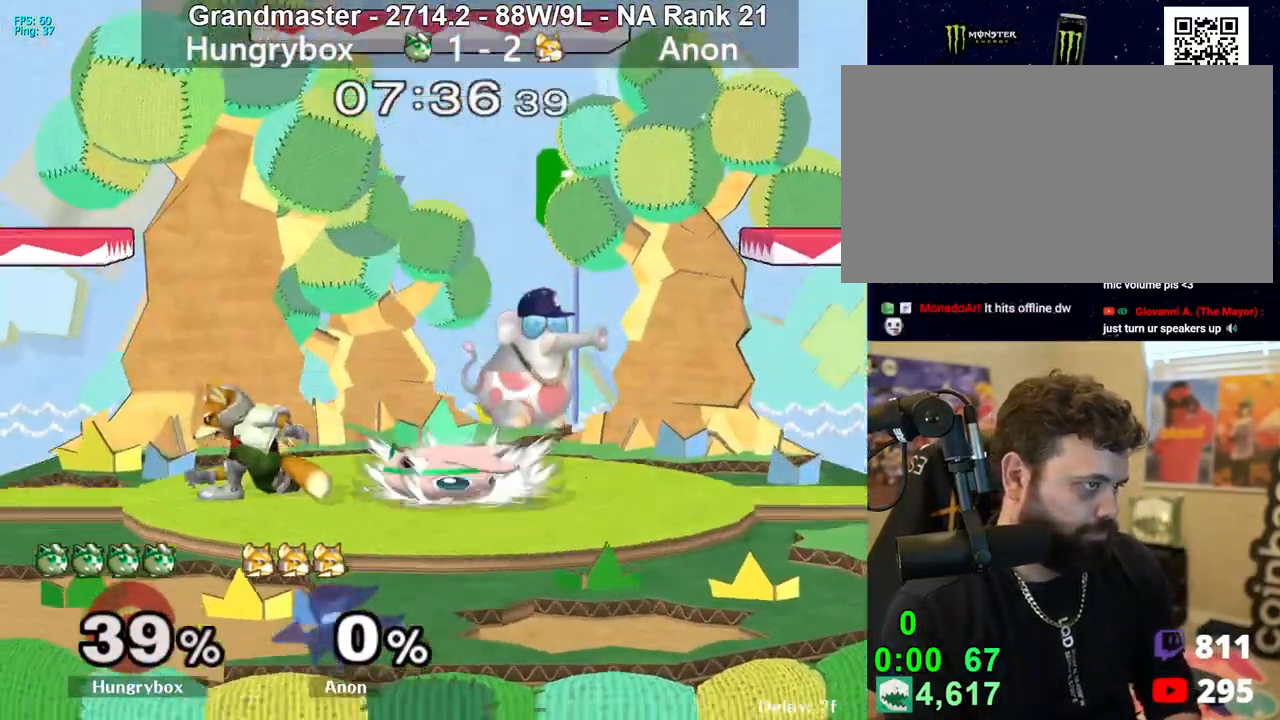
{"buttons": [], "left_stick": "left", "right_stick": "center", "events": [[83, "left_stick", "center"], [133, "left_stick", "up-right"], [150, "R1", "up"], [200, "left_stick", "down-right"], [217, "R1", "down"], [333, "R1", "up"], [333, "left_stick", "center"], [383, "left_stick", "right"], [500, "left_stick", "left"]]}
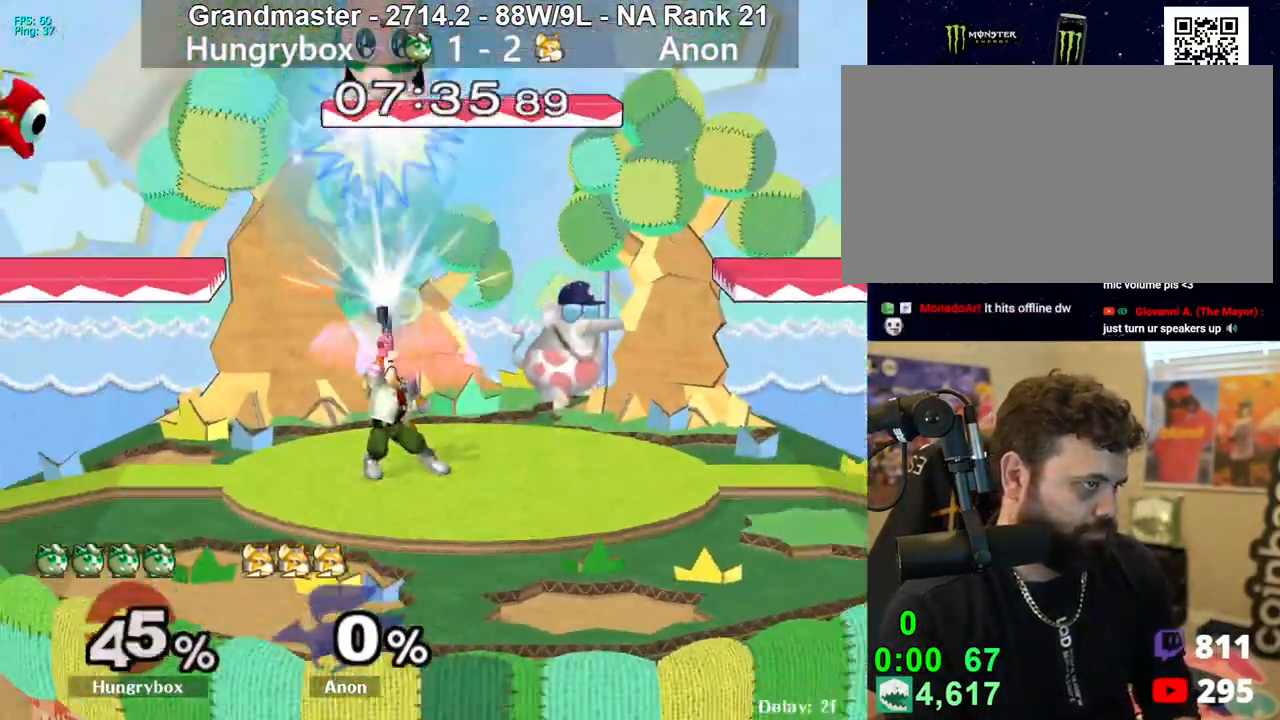
{"buttons": [], "left_stick": "center", "right_stick": "center", "events": [[233, "left_stick", "center"]]}
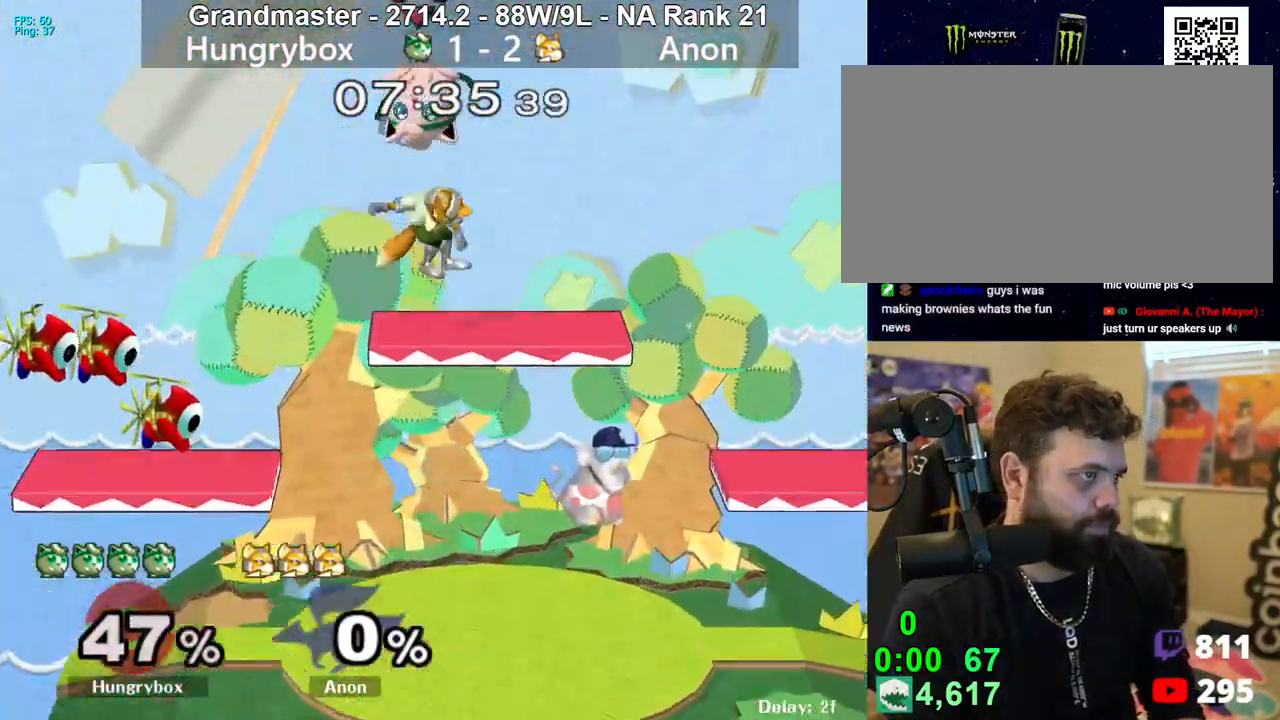
{"buttons": [], "left_stick": "right", "right_stick": "center", "events": [[33, "left_stick", "down-right"], [83, "left_stick", "left"], [133, "left_stick", "down-right"], [283, "left_stick", "right"]]}
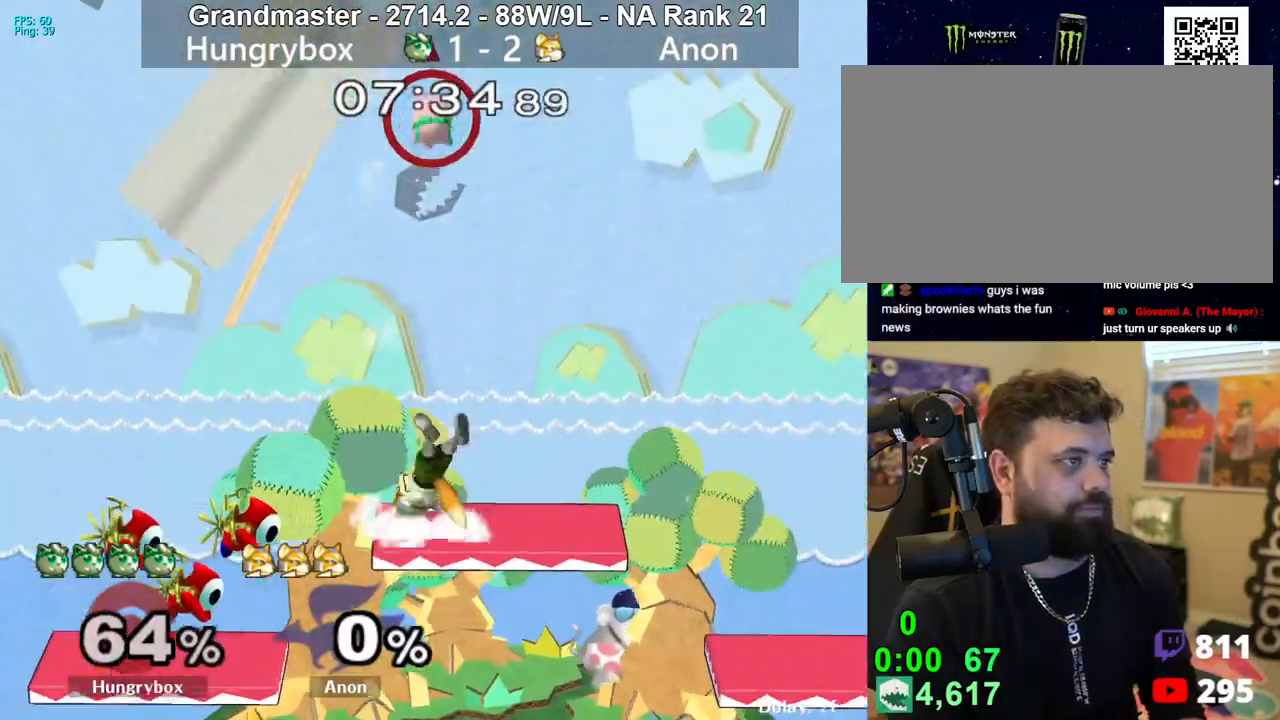
{"buttons": [], "left_stick": "left", "right_stick": "center", "events": [[33, "left_stick", "down-right"], [150, "left_stick", "left"]]}
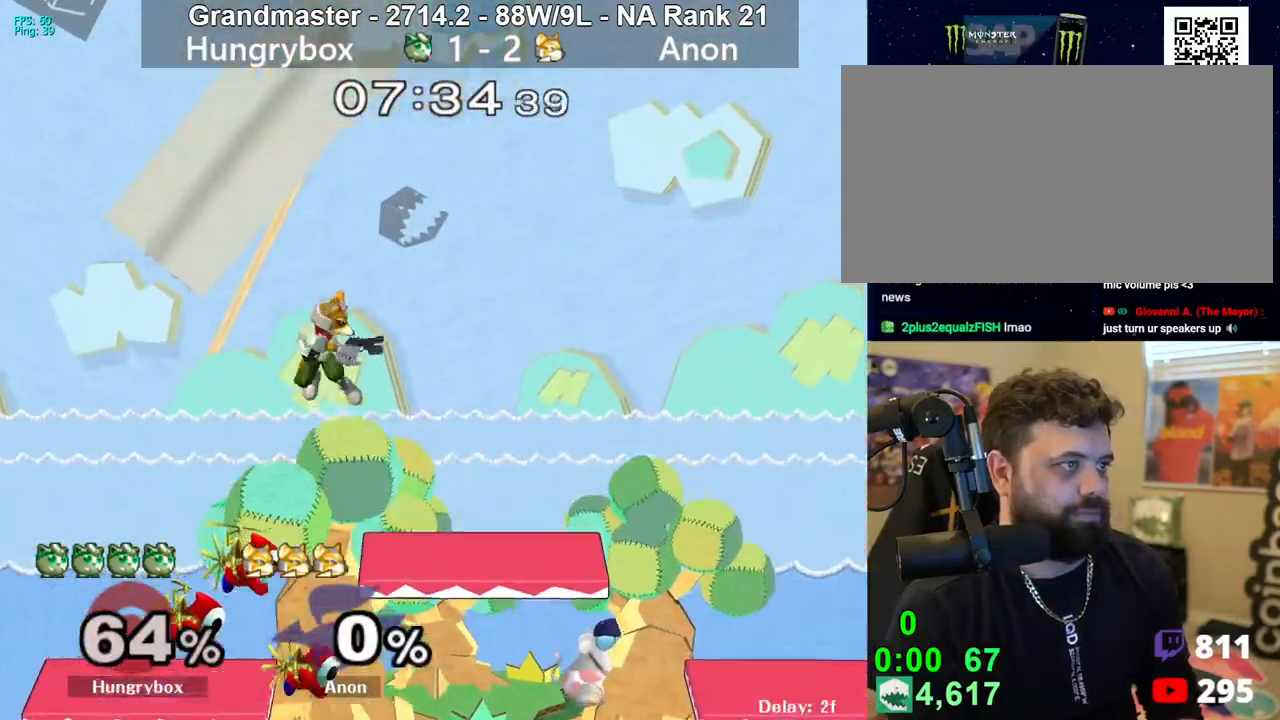
{"buttons": [], "left_stick": "center", "right_stick": "center", "events": [[200, "left_stick", "center"]]}
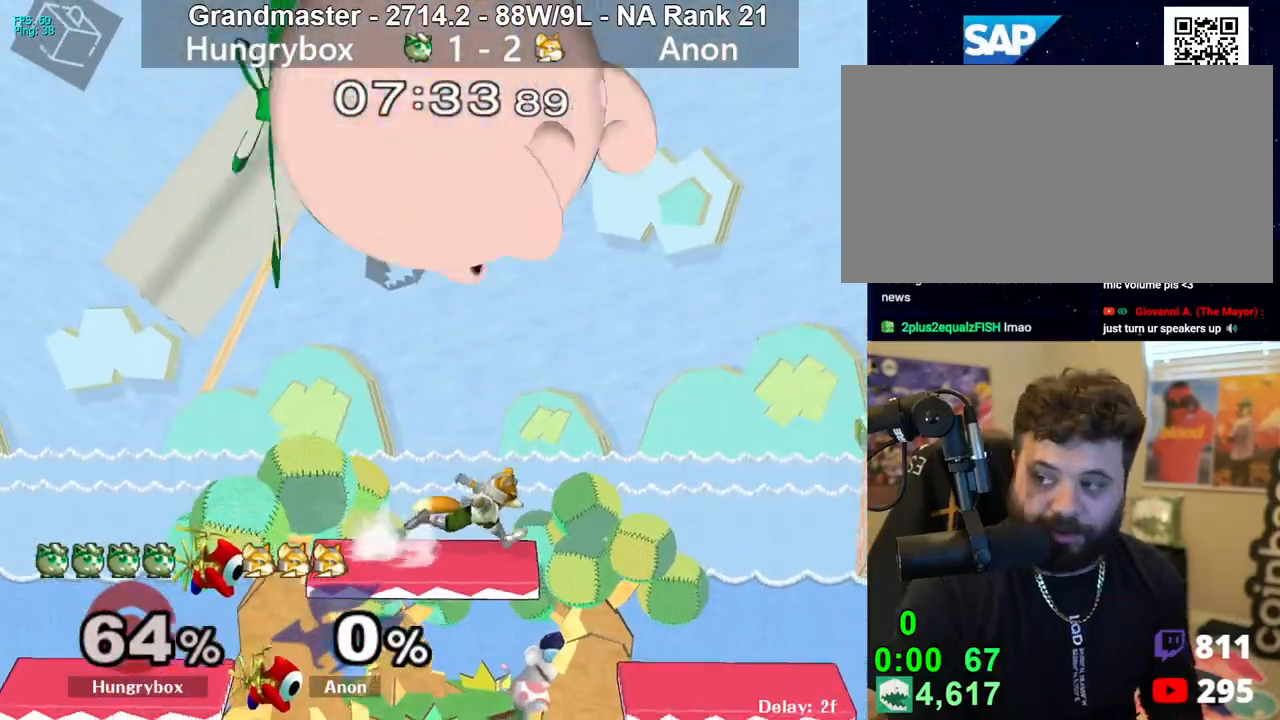
{"buttons": [], "left_stick": "center", "right_stick": "center", "events": []}
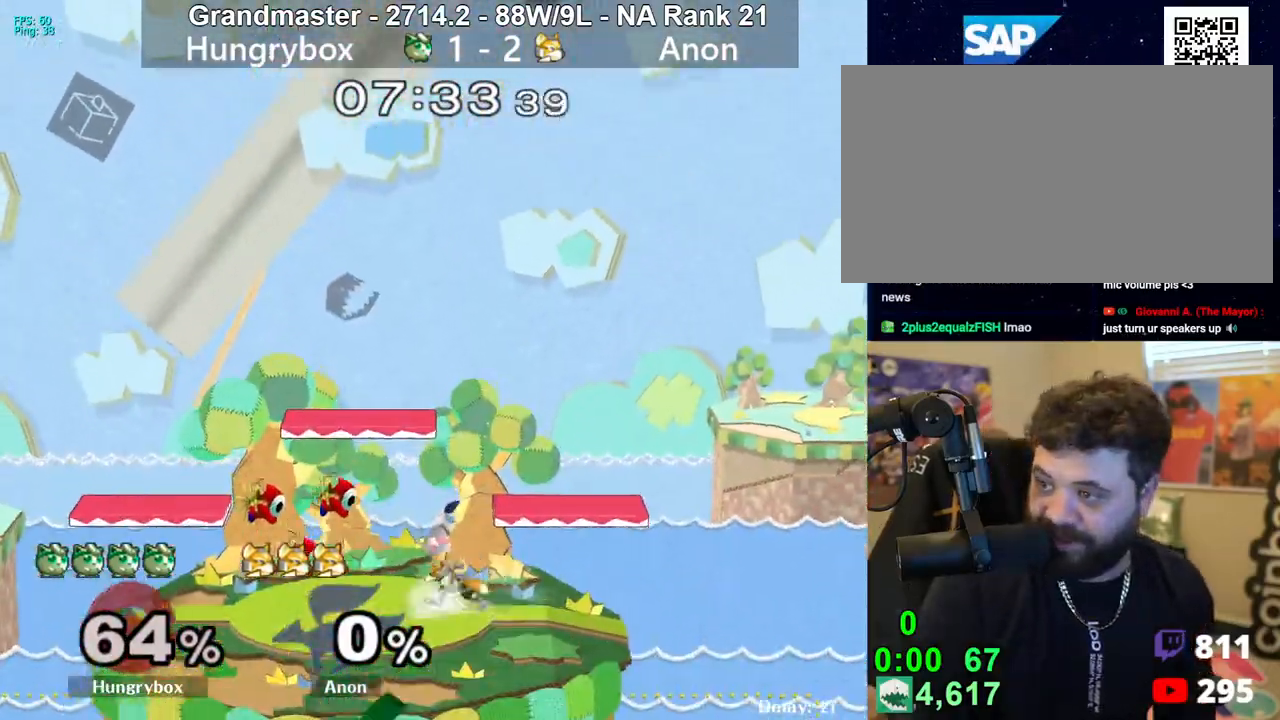
{"buttons": [], "left_stick": "center", "right_stick": "center", "events": []}
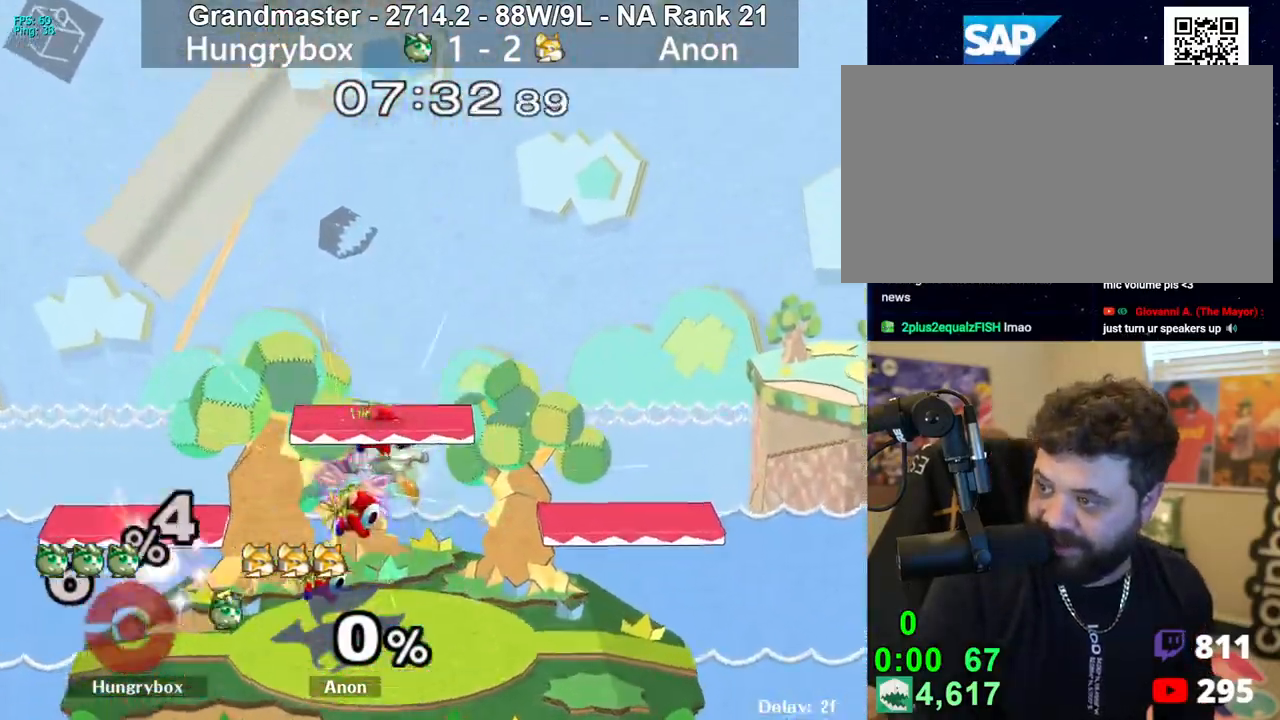
{"buttons": [], "left_stick": "center", "right_stick": "center", "events": []}
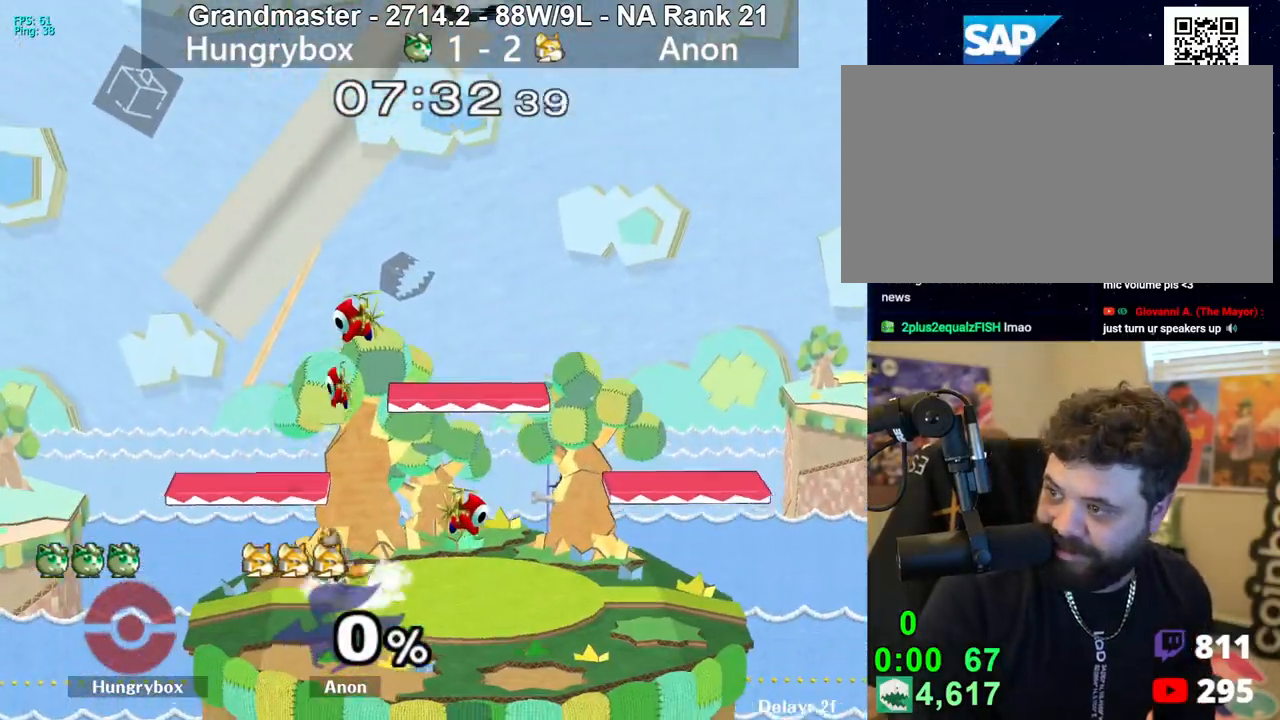
{"buttons": [], "left_stick": "center", "right_stick": "center", "events": []}
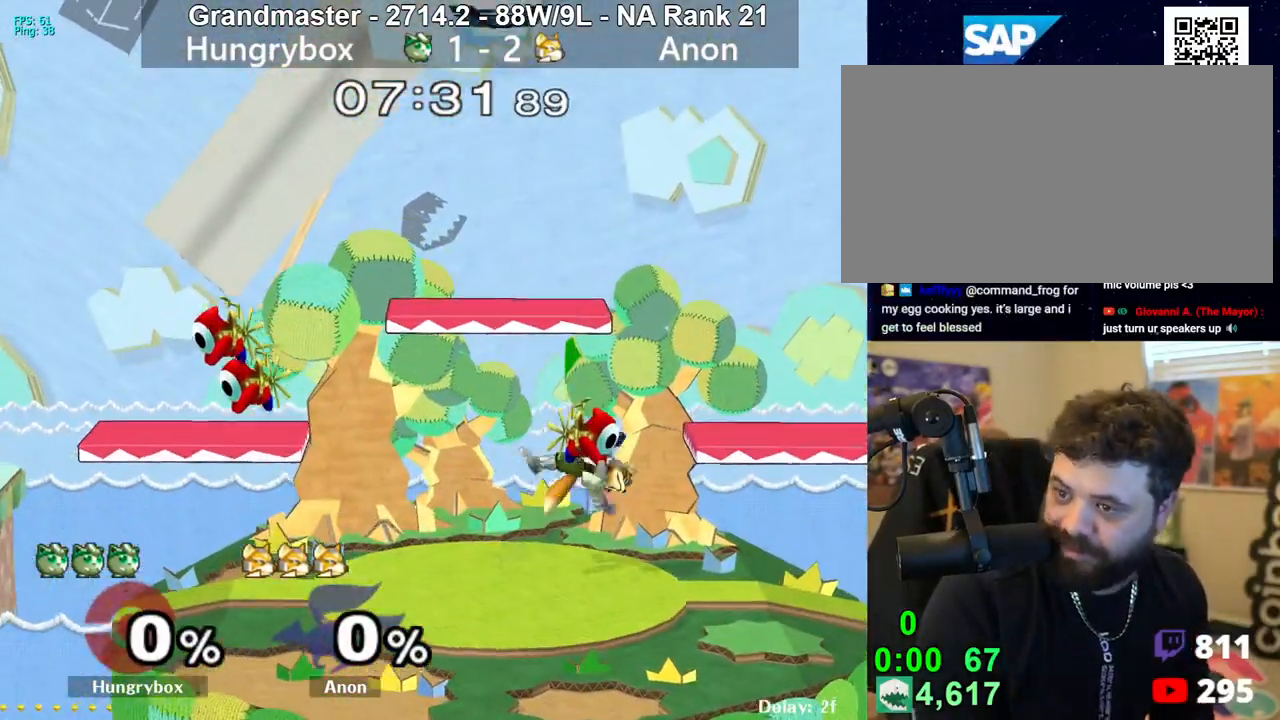
{"buttons": [], "left_stick": "center", "right_stick": "center", "events": []}
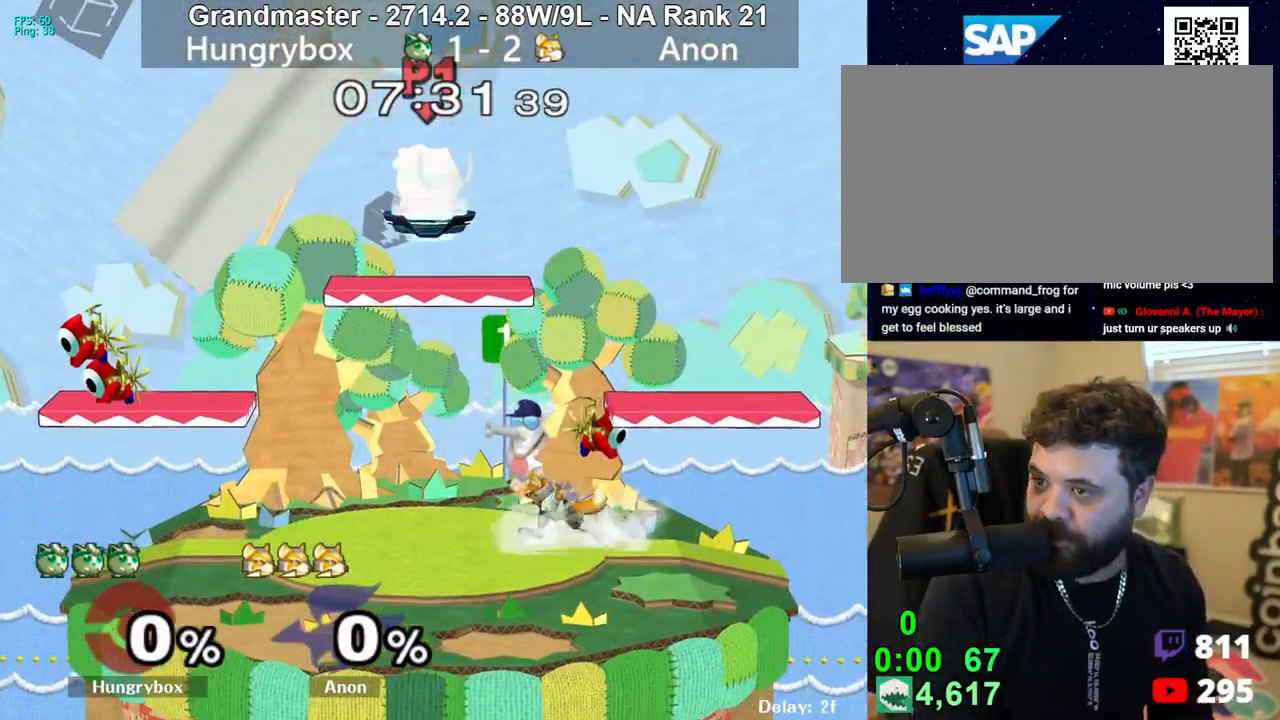
{"buttons": [], "left_stick": "center", "right_stick": "center", "events": []}
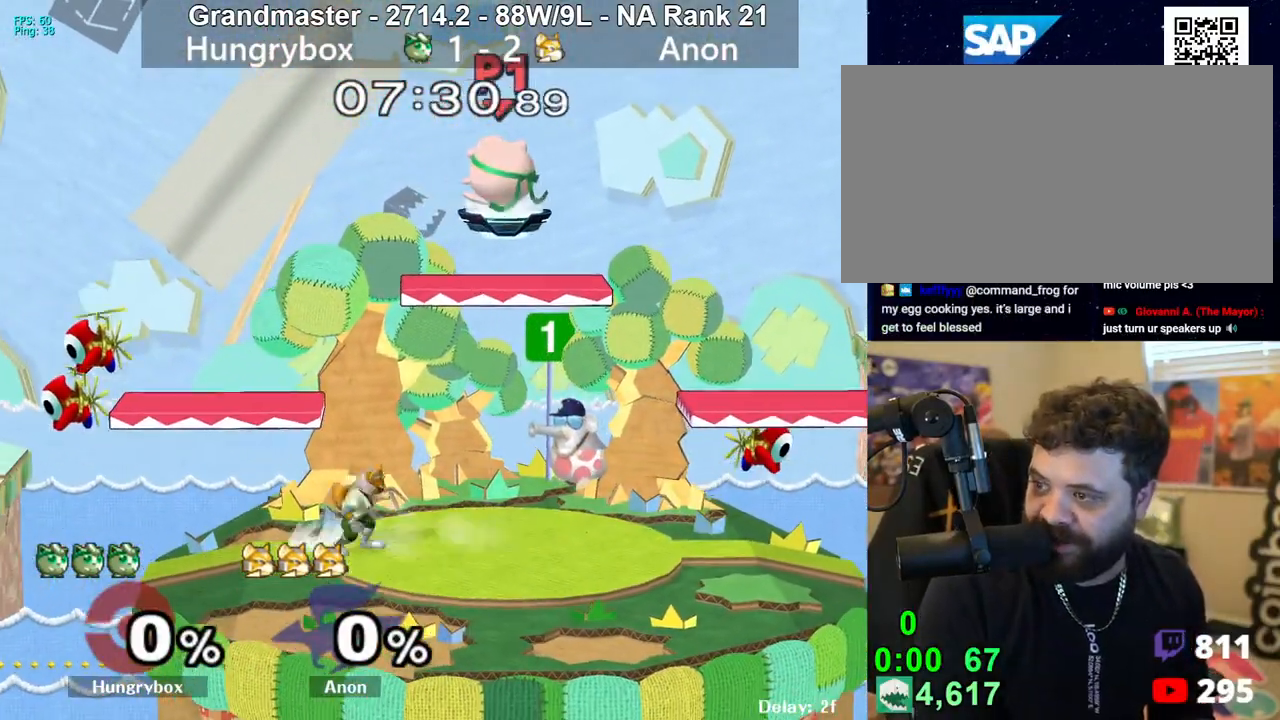
{"buttons": [], "left_stick": "down", "right_stick": "center", "events": [[317, "left_stick", "down"]]}
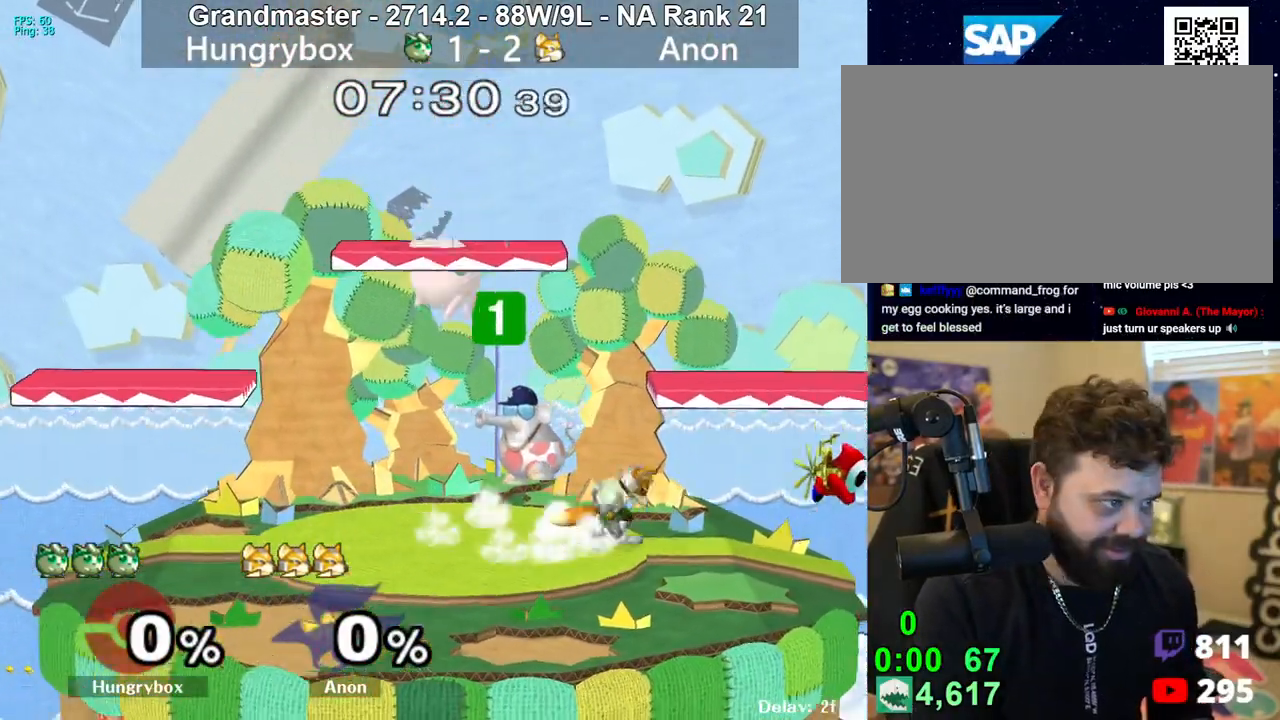
{"buttons": ["Z"], "left_stick": "center", "right_stick": "center", "events": [[133, "Z", "down"], [133, "left_stick", "right"], [233, "Z", "up"], [283, "Z", "down"], [350, "Z", "up"], [383, "Z", "down"], [383, "left_stick", "center"], [450, "Z", "up"], [500, "Z", "down"]]}
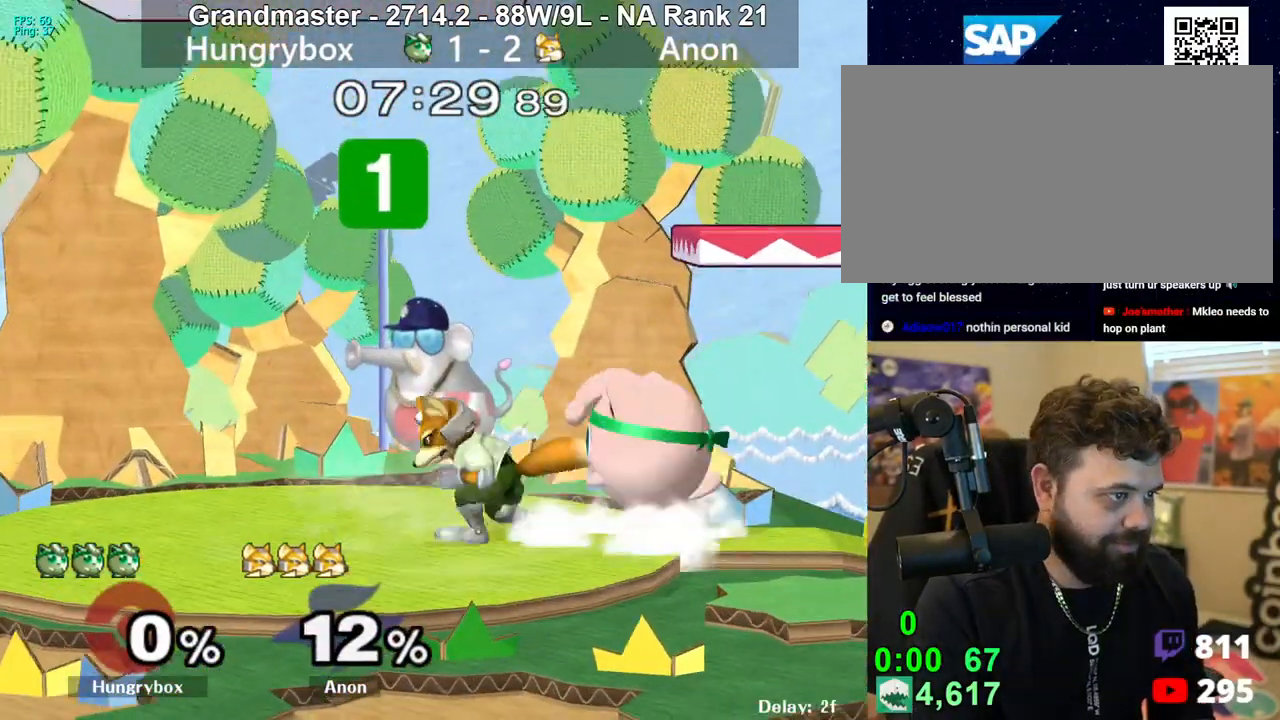
{"buttons": ["R1"], "left_stick": "left", "right_stick": "center", "events": [[33, "Z", "up"], [133, "A", "down"], [200, "A", "up"], [383, "left_stick", "right"], [467, "left_stick", "left"], [500, "R1", "down"]]}
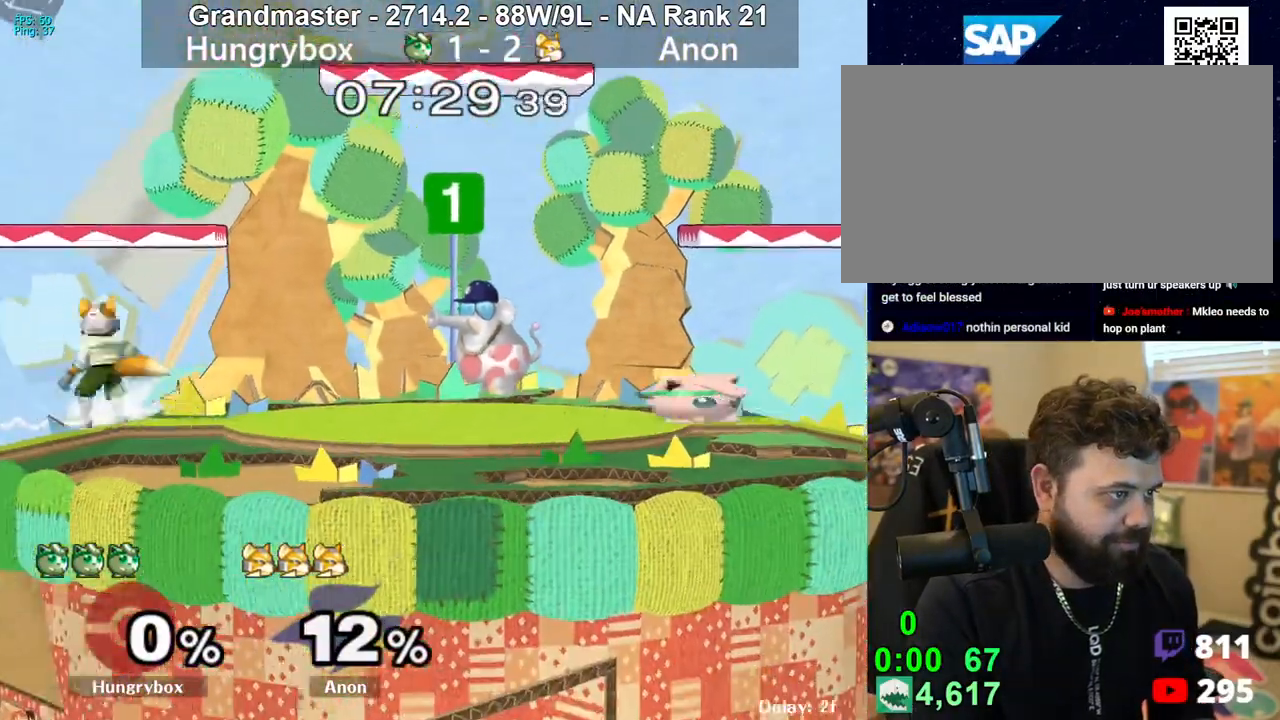
{"buttons": [], "left_stick": "right", "right_stick": "center", "events": [[17, "left_stick", "down-left"], [100, "R1", "up"], [150, "left_stick", "up"], [217, "left_stick", "left"], [283, "Z", "down"], [350, "Z", "up"], [400, "Z", "down"], [483, "Z", "up"], [483, "left_stick", "right"]]}
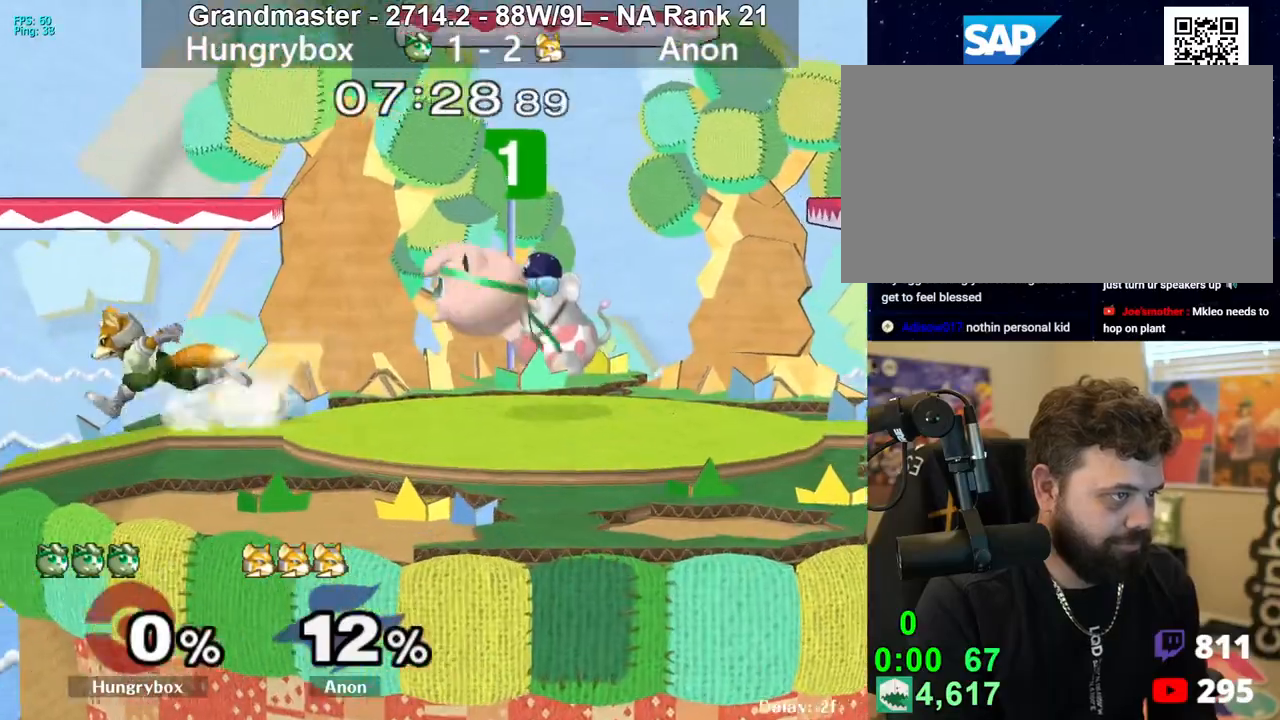
{"buttons": [], "left_stick": "up", "right_stick": "center", "events": [[17, "Z", "down"], [67, "Z", "up"], [200, "left_stick", "down"], [283, "left_stick", "up"], [317, "A", "down"], [367, "A", "up"]]}
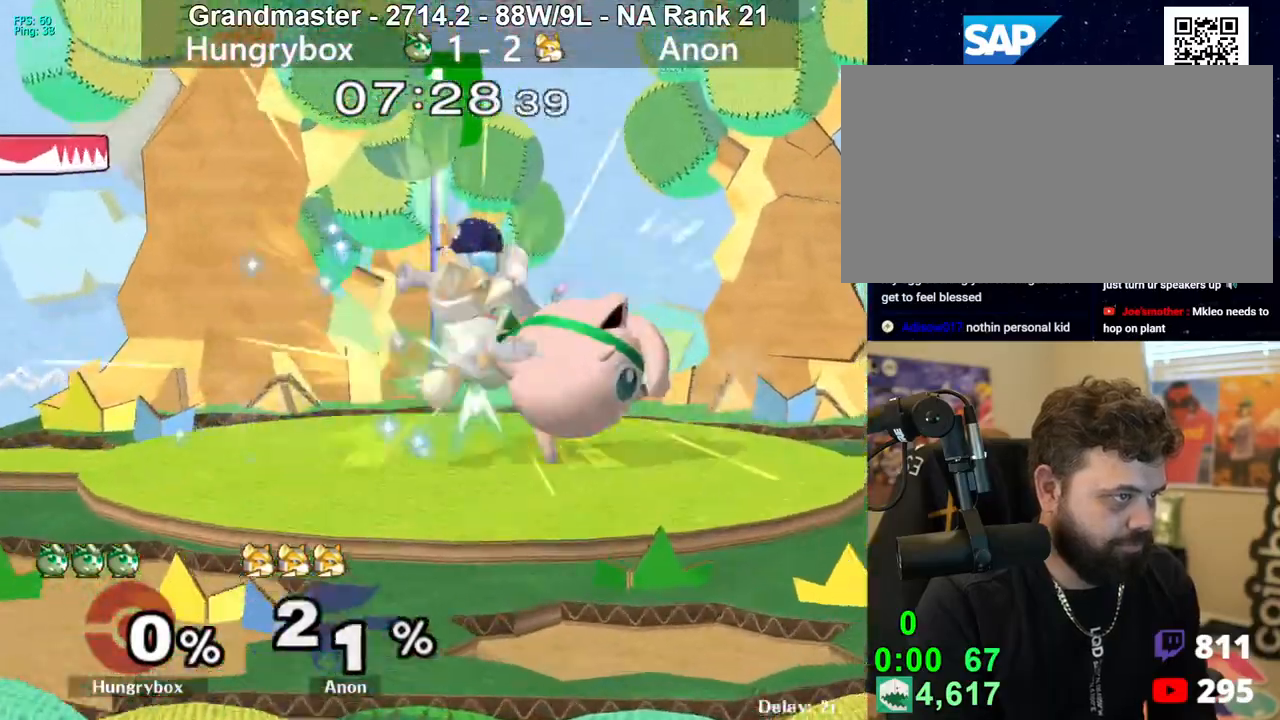
{"buttons": [], "left_stick": "down", "right_stick": "center", "events": [[167, "left_stick", "center"], [233, "left_stick", "down"], [300, "B", "down"], [350, "B", "up"]]}
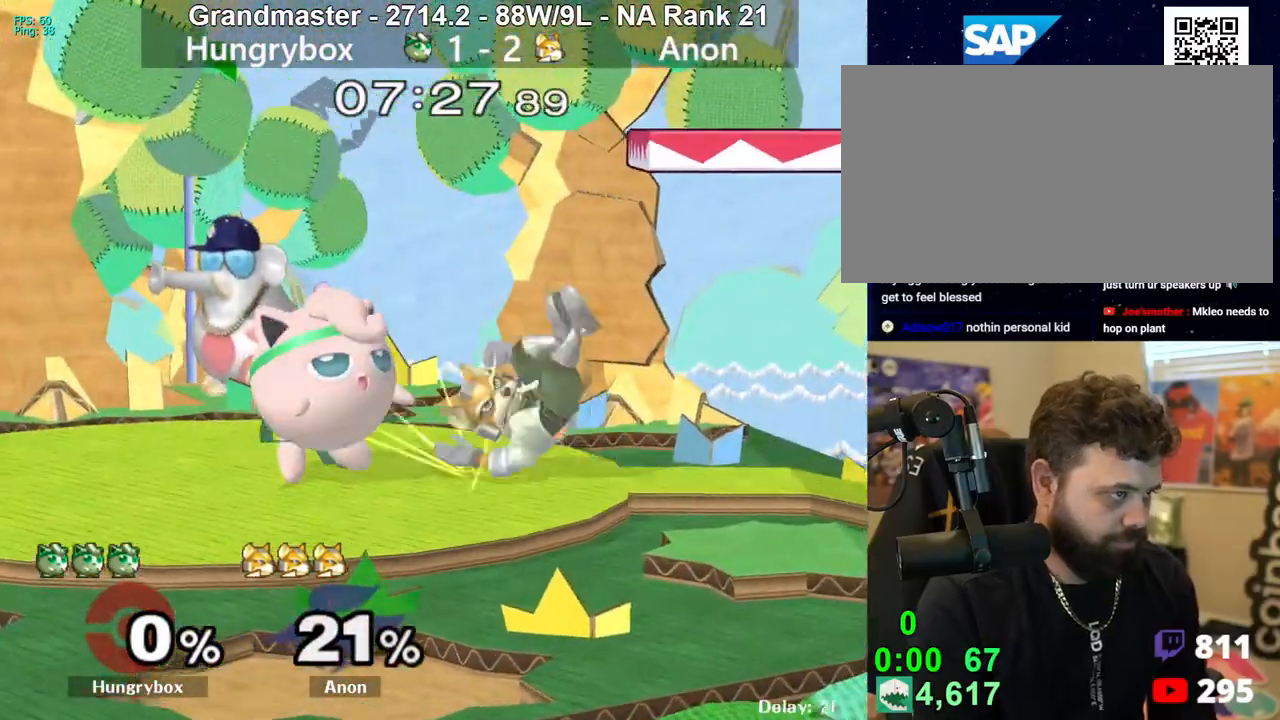
{"buttons": [], "left_stick": "center", "right_stick": "center", "events": [[200, "left_stick", "center"], [350, "A", "down"], [450, "A", "up"]]}
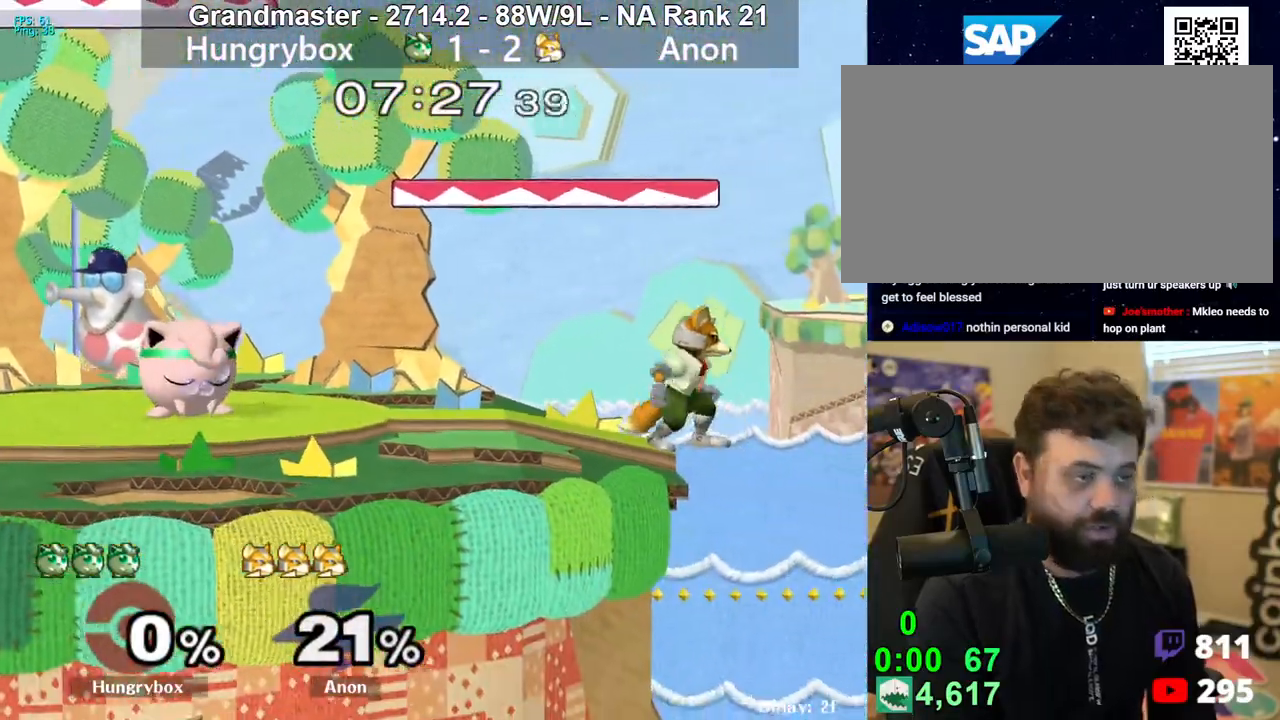
{"buttons": [], "left_stick": "down", "right_stick": "down", "events": [[50, "left_stick", "up-left"], [117, "A", "down"], [183, "left_stick", "left"], [250, "left_stick", "down-right"], [267, "A", "up"], [317, "left_stick", "left"], [333, "right_stick", "down"], [383, "left_stick", "down-right"], [433, "left_stick", "left"], [500, "left_stick", "down"]]}
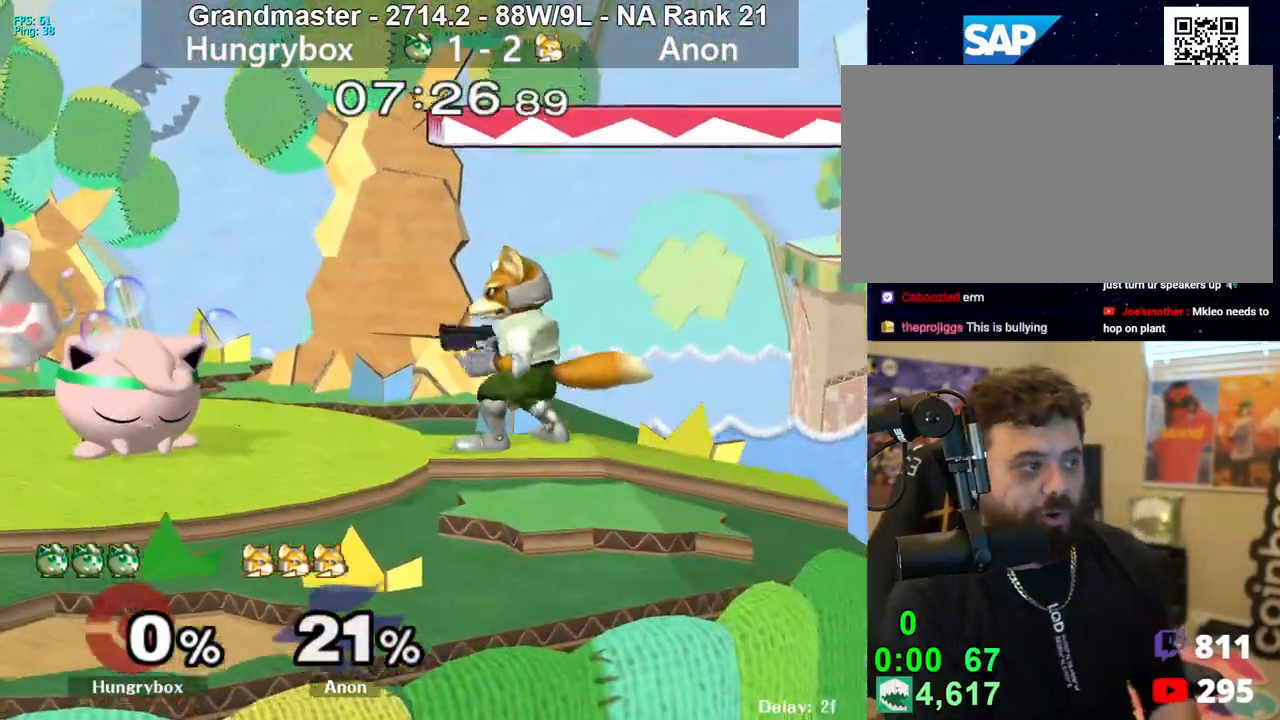
{"buttons": [], "left_stick": "down-right", "right_stick": "down", "events": [[67, "left_stick", "left"], [133, "left_stick", "down-right"], [183, "left_stick", "down-left"], [250, "left_stick", "down-right"], [300, "left_stick", "down-left"], [367, "left_stick", "down-right"], [417, "left_stick", "left"], [500, "left_stick", "down-right"]]}
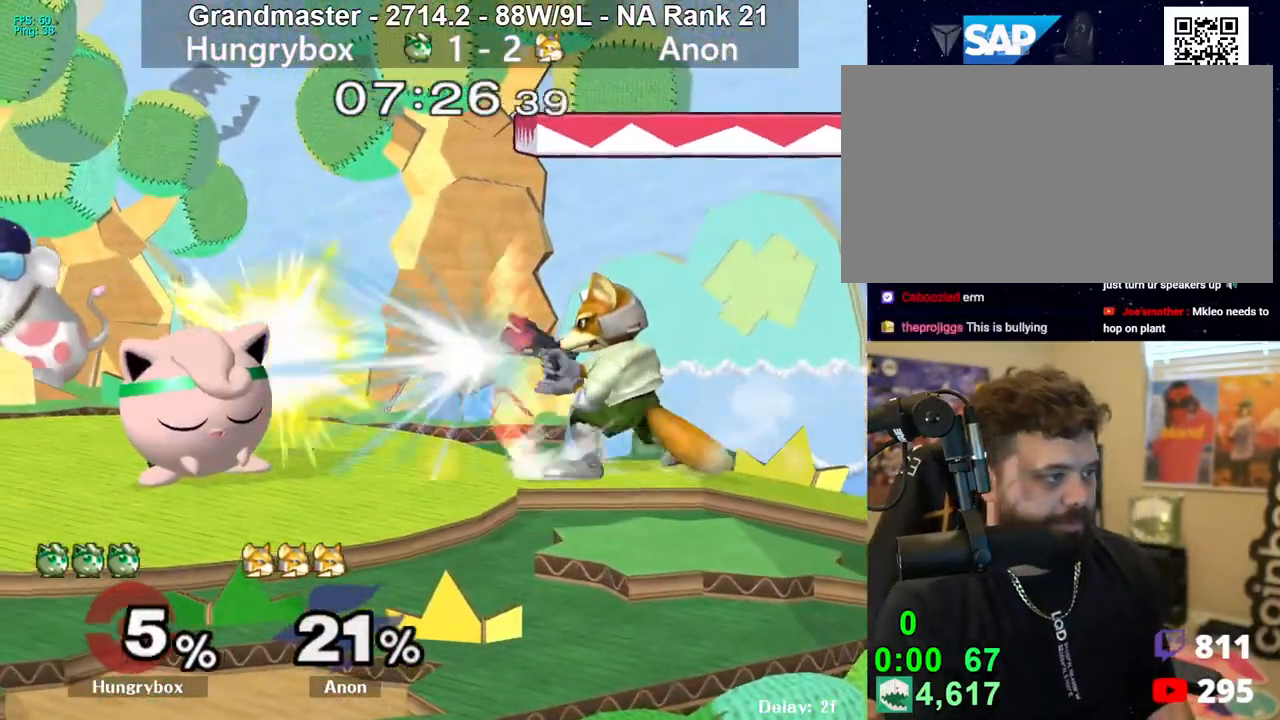
{"buttons": [], "left_stick": "left", "right_stick": "down", "events": [[17, "left_stick", "left"], [83, "left_stick", "right"], [133, "left_stick", "down-left"], [200, "left_stick", "down-right"], [250, "left_stick", "left"]]}
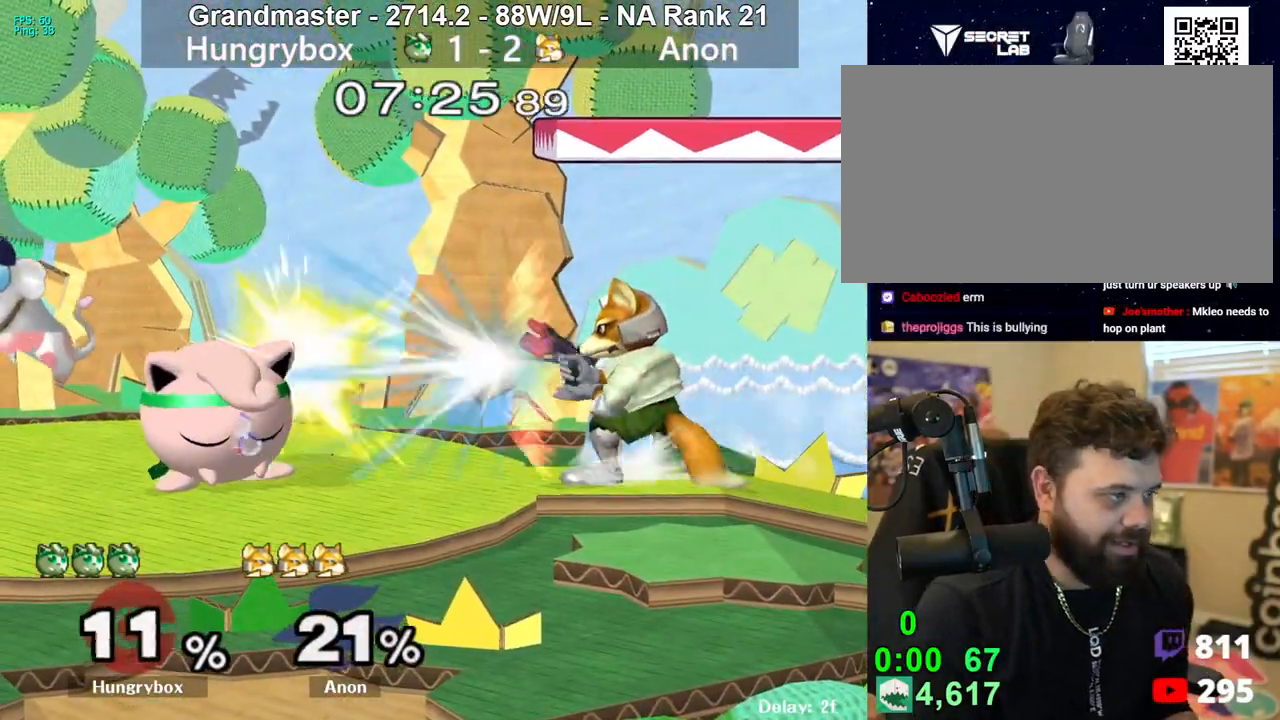
{"buttons": [], "left_stick": "up-right", "right_stick": "down", "events": [[150, "left_stick", "right"], [233, "left_stick", "up"], [400, "left_stick", "up-right"]]}